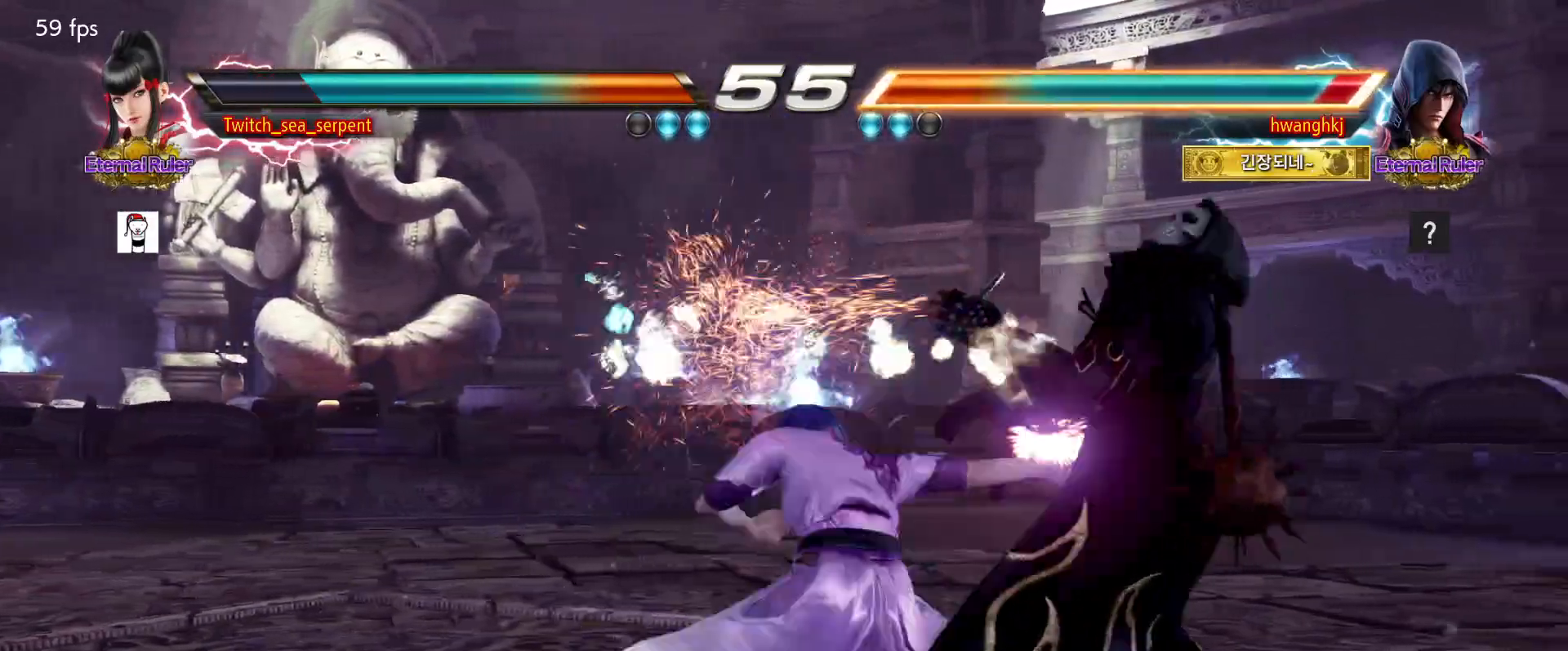
Gameplay with a controller (arcade stick); each line is a JSON object with the inputs held at the frame after it. "events" lists button and stick changes between this image and that frame as [ms after this image, input, new state], when the widget could be followed in between. Not read: L3 R3 Z left_stick.
{"buttons": [], "events": []}
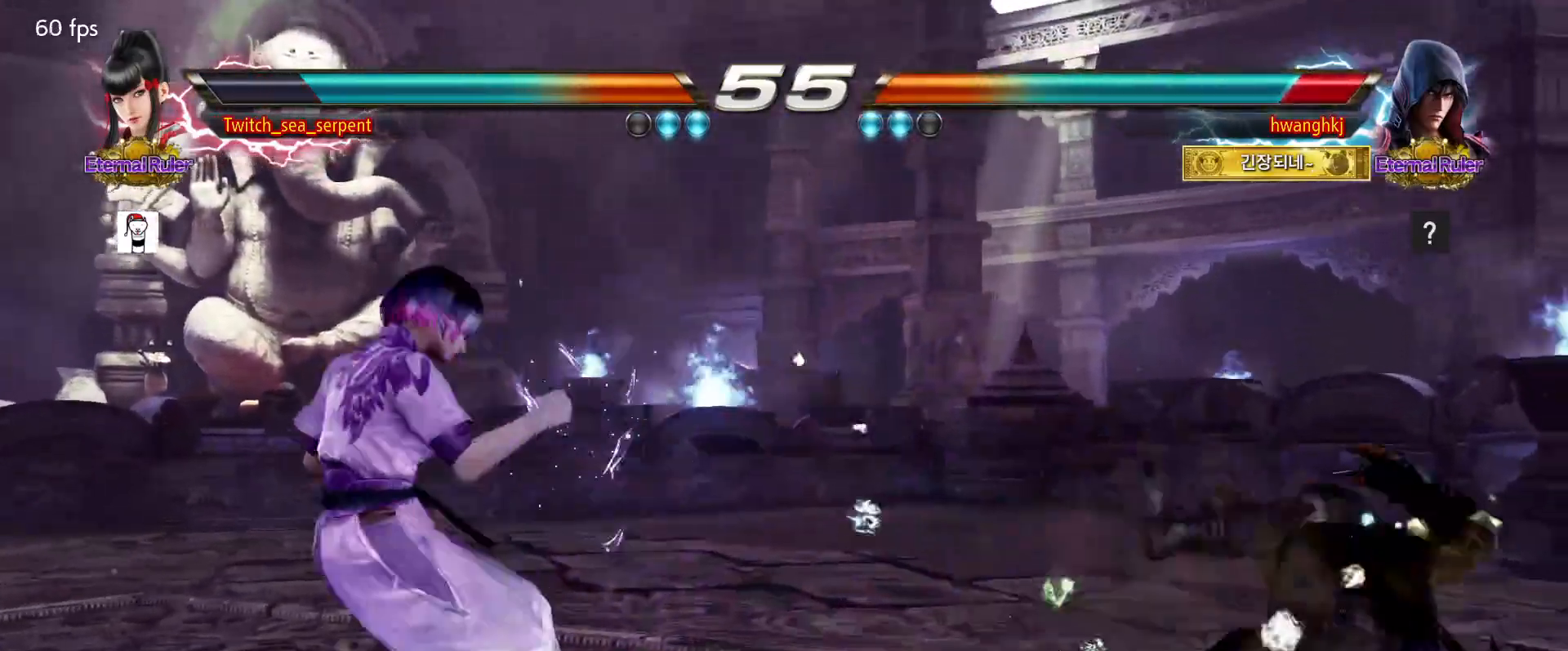
{"buttons": [], "events": [[167, "CIRCLE", "down"], [167, "CROSS", "down"], [267, "CROSS", "up"], [283, "CIRCLE", "up"]]}
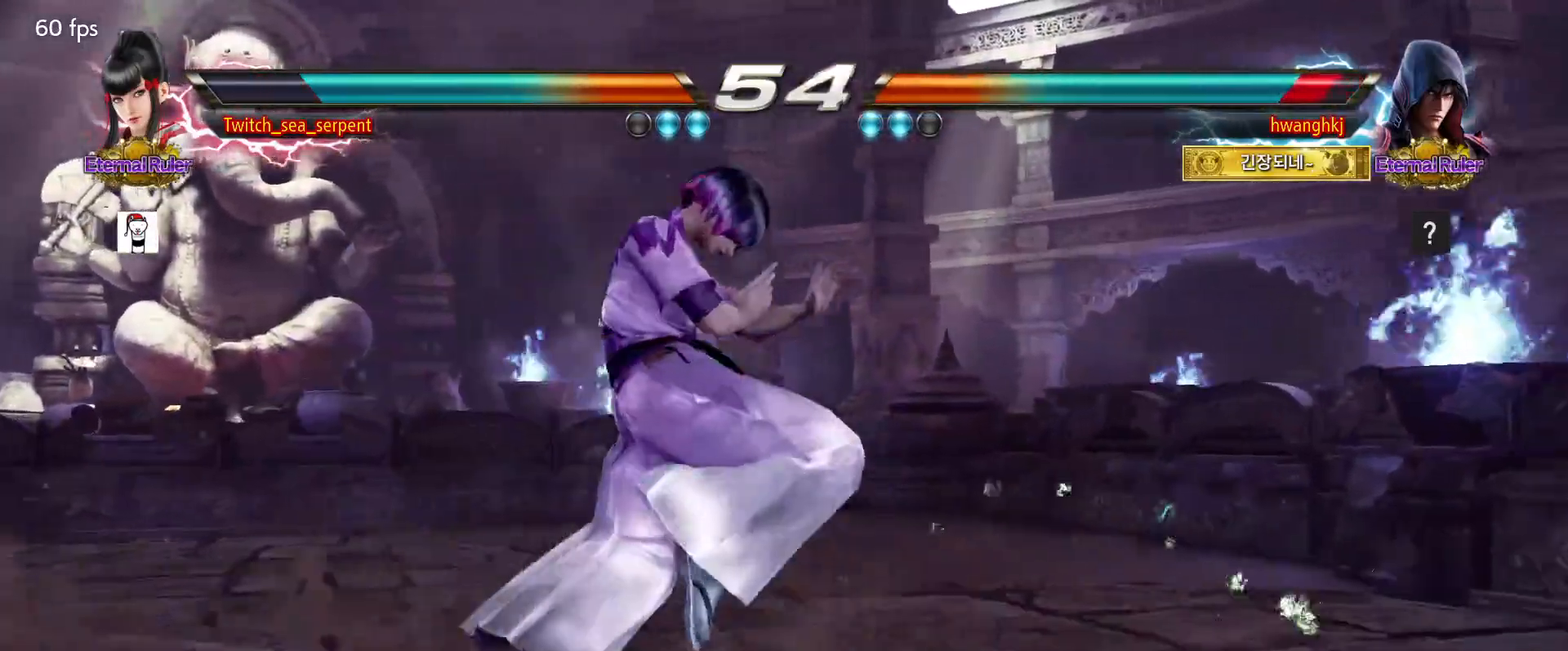
{"buttons": [], "events": [[17, "SQUARE", "down"], [17, "TRIANGLE", "down"], [50, "SQUARE", "up"], [50, "TRIANGLE", "up"]]}
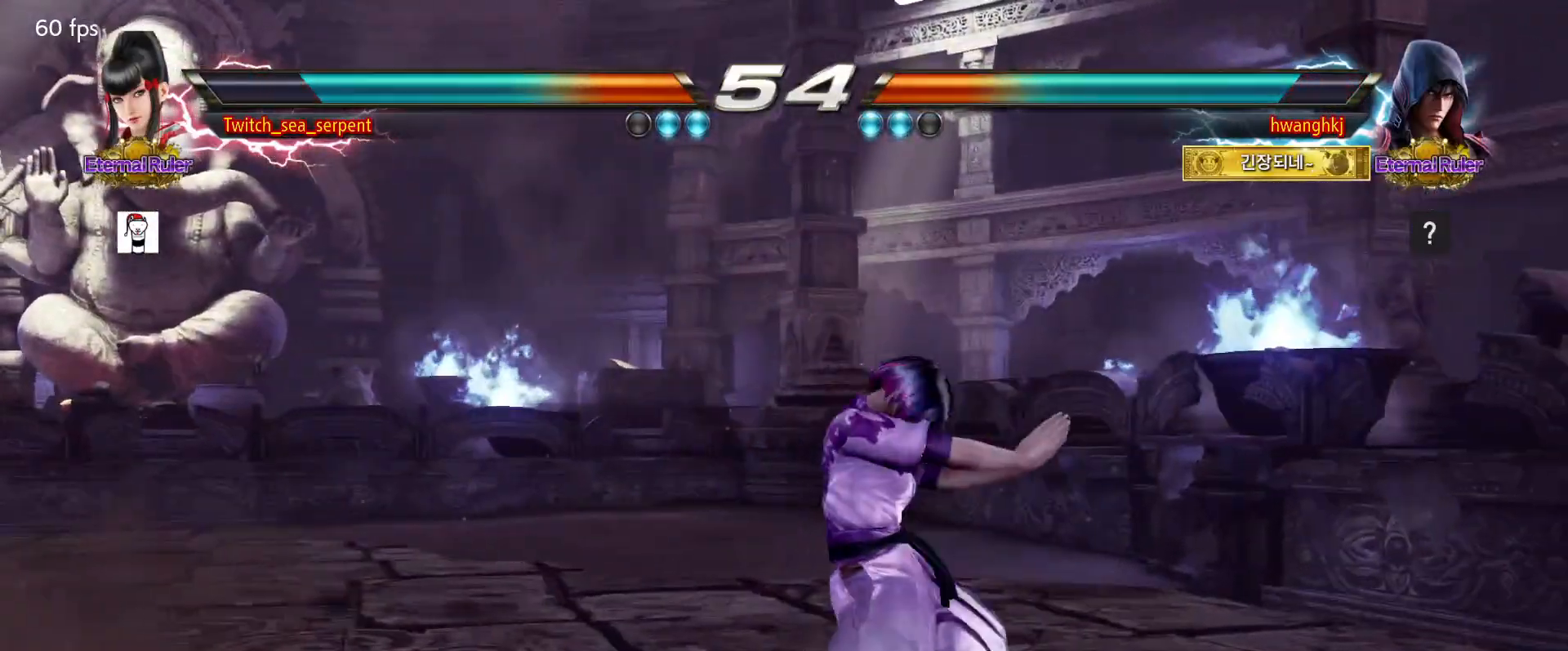
{"buttons": [], "events": []}
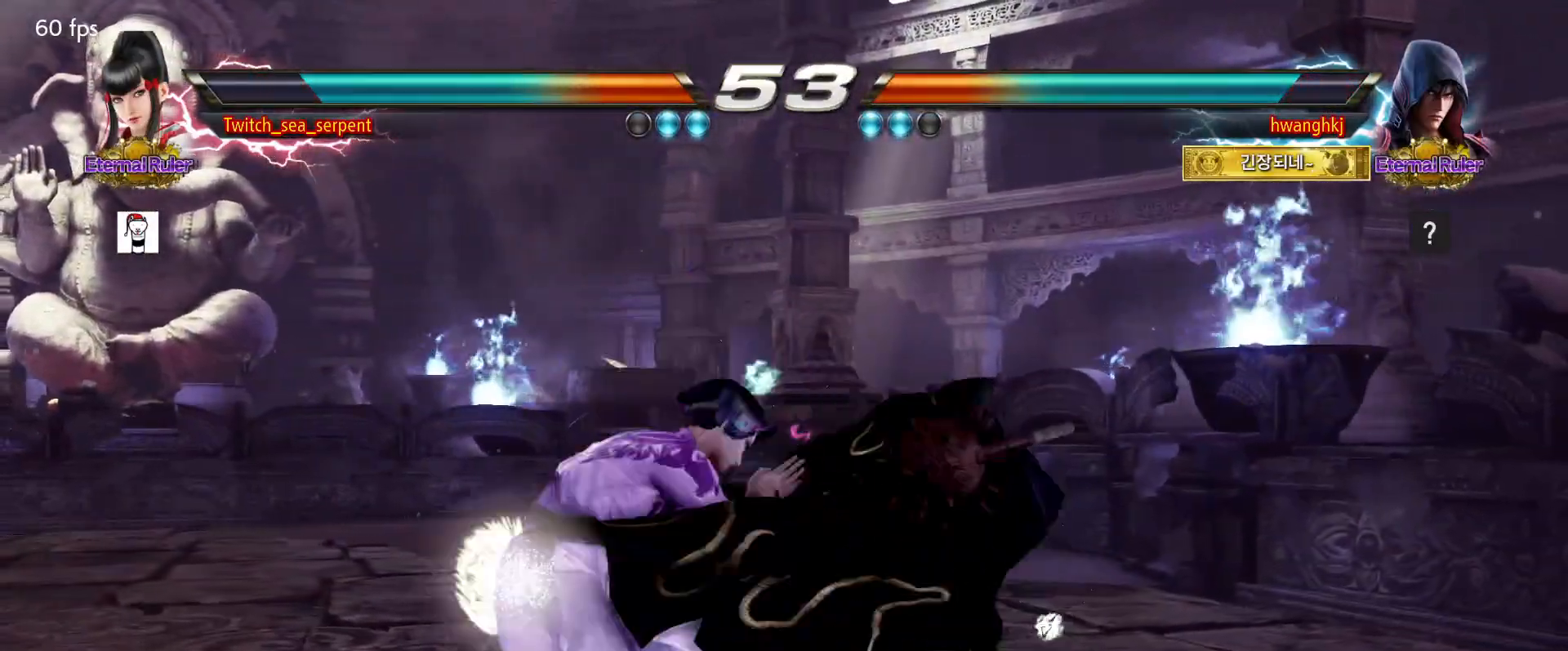
{"buttons": [], "events": [[133, "CIRCLE", "down"], [167, "CIRCLE", "up"], [250, "CIRCLE", "down"], [300, "CIRCLE", "up"], [383, "CIRCLE", "down"], [433, "CIRCLE", "up"]]}
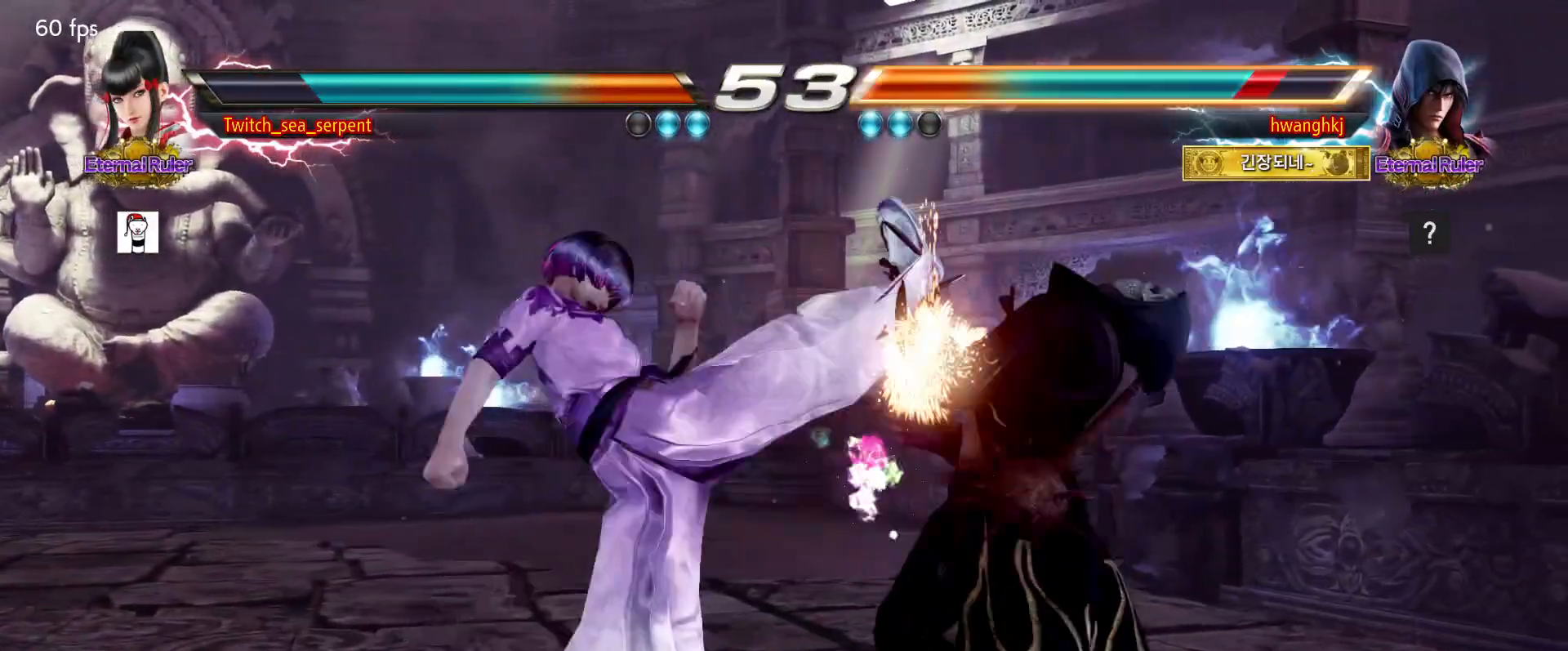
{"buttons": ["CIRCLE"], "events": [[17, "CIRCLE", "down"], [117, "CIRCLE", "up"], [300, "CIRCLE", "down"]]}
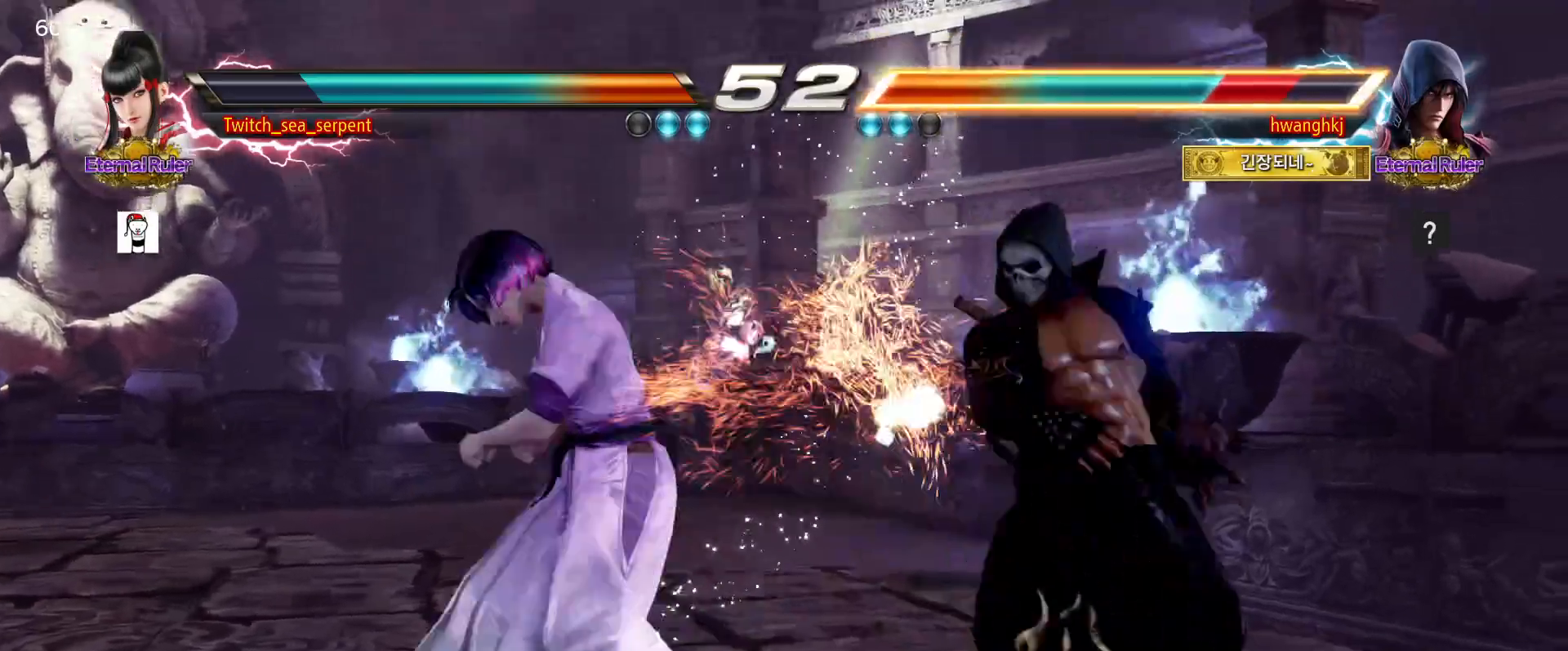
{"buttons": [], "events": [[100, "CIRCLE", "up"]]}
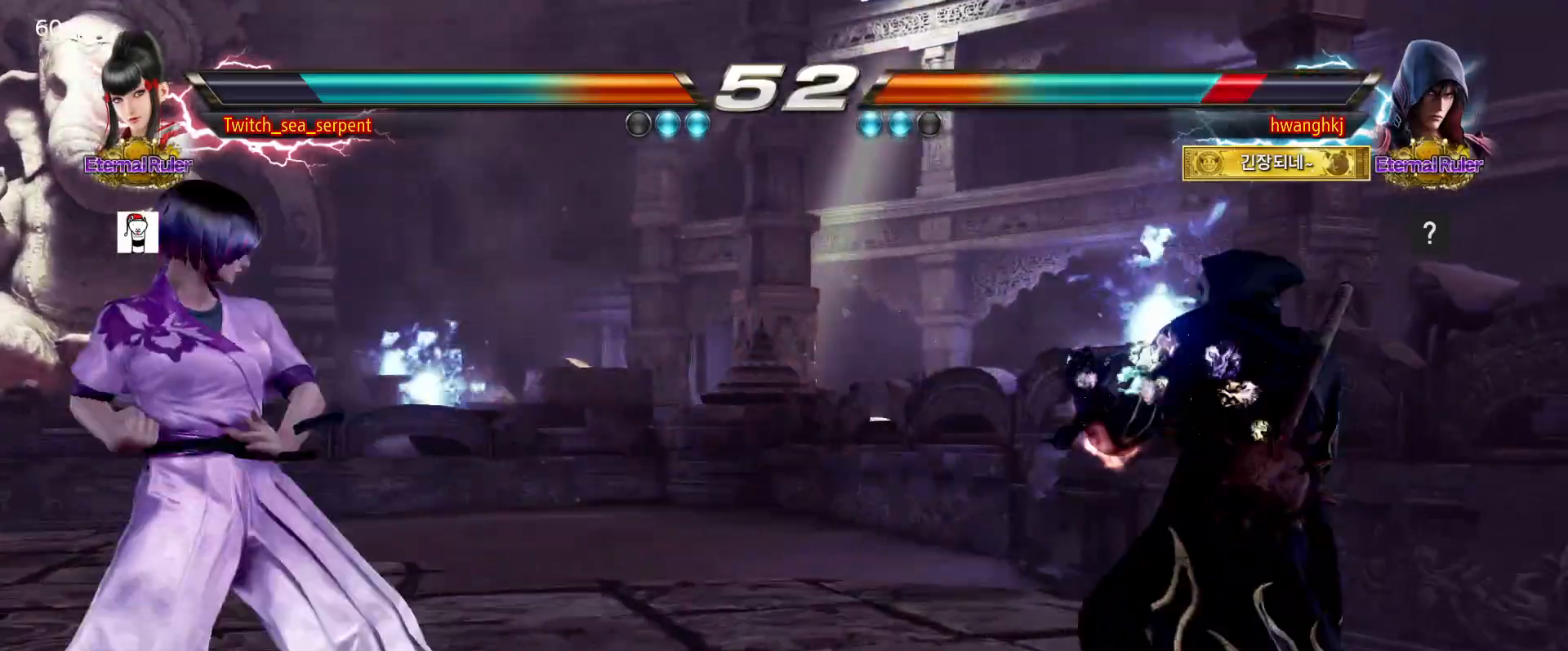
{"buttons": [], "events": []}
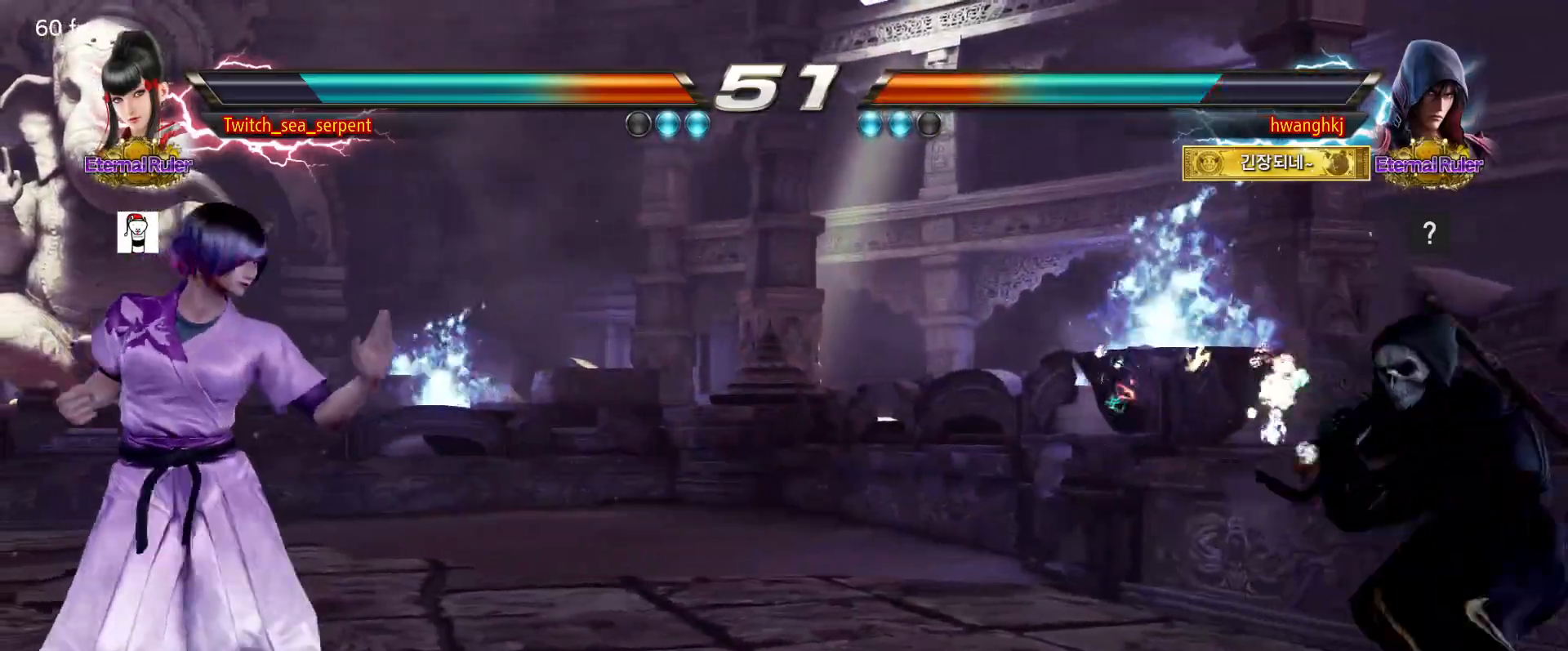
{"buttons": [], "events": [[133, "TRIANGLE", "down"], [200, "TRIANGLE", "up"]]}
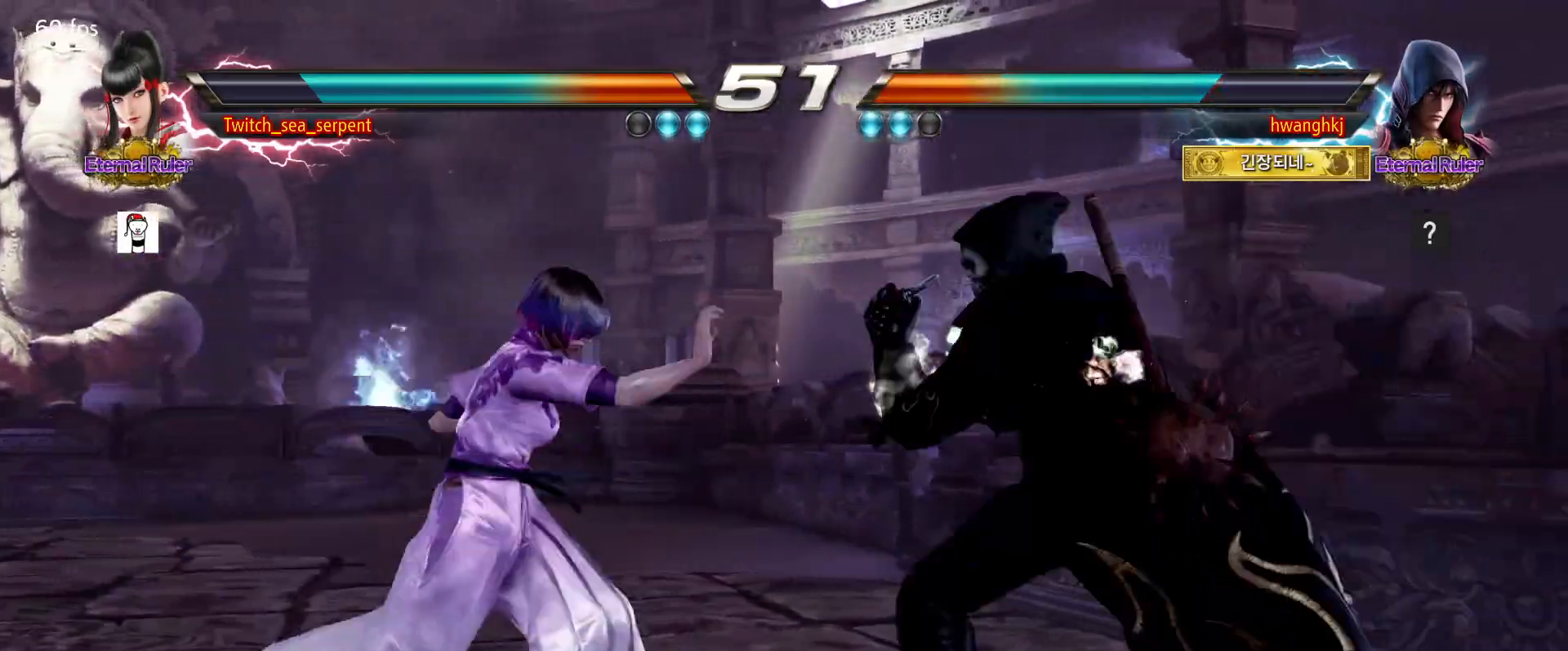
{"buttons": [], "events": []}
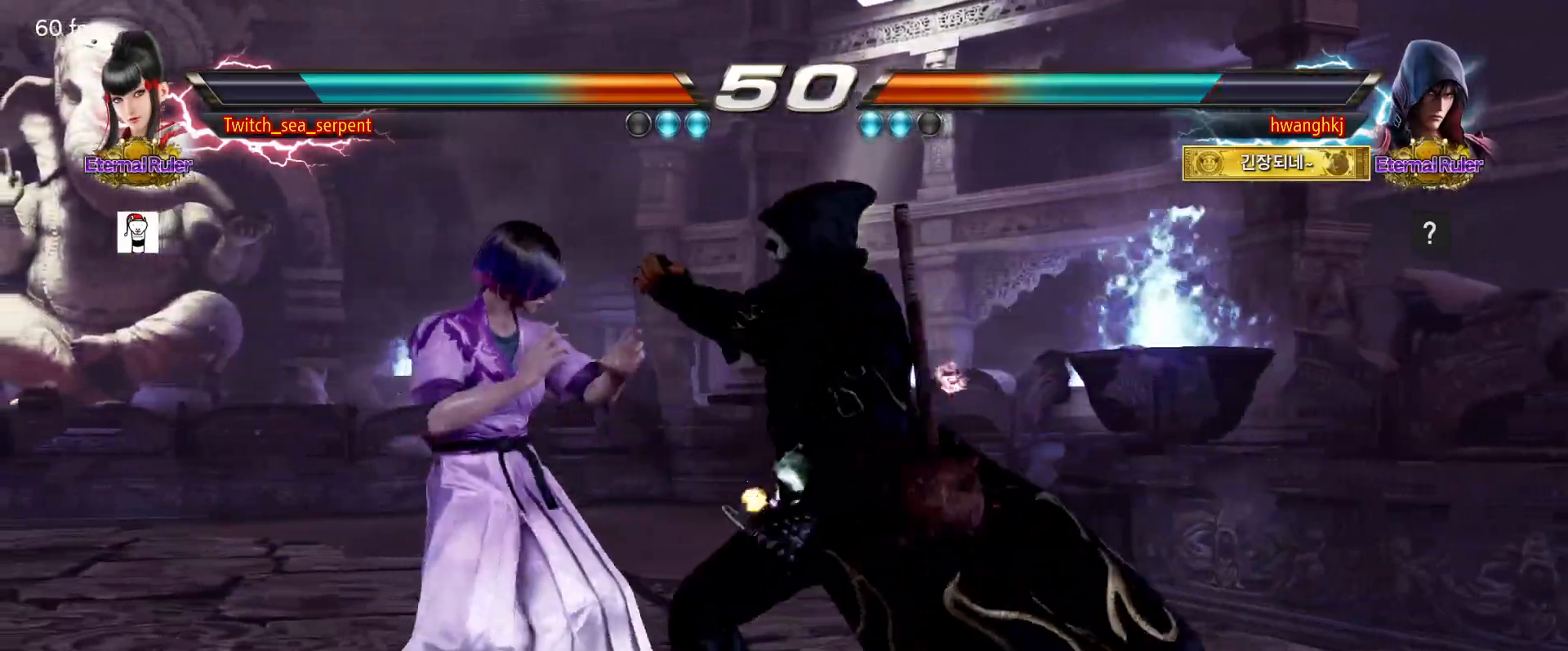
{"buttons": [], "events": []}
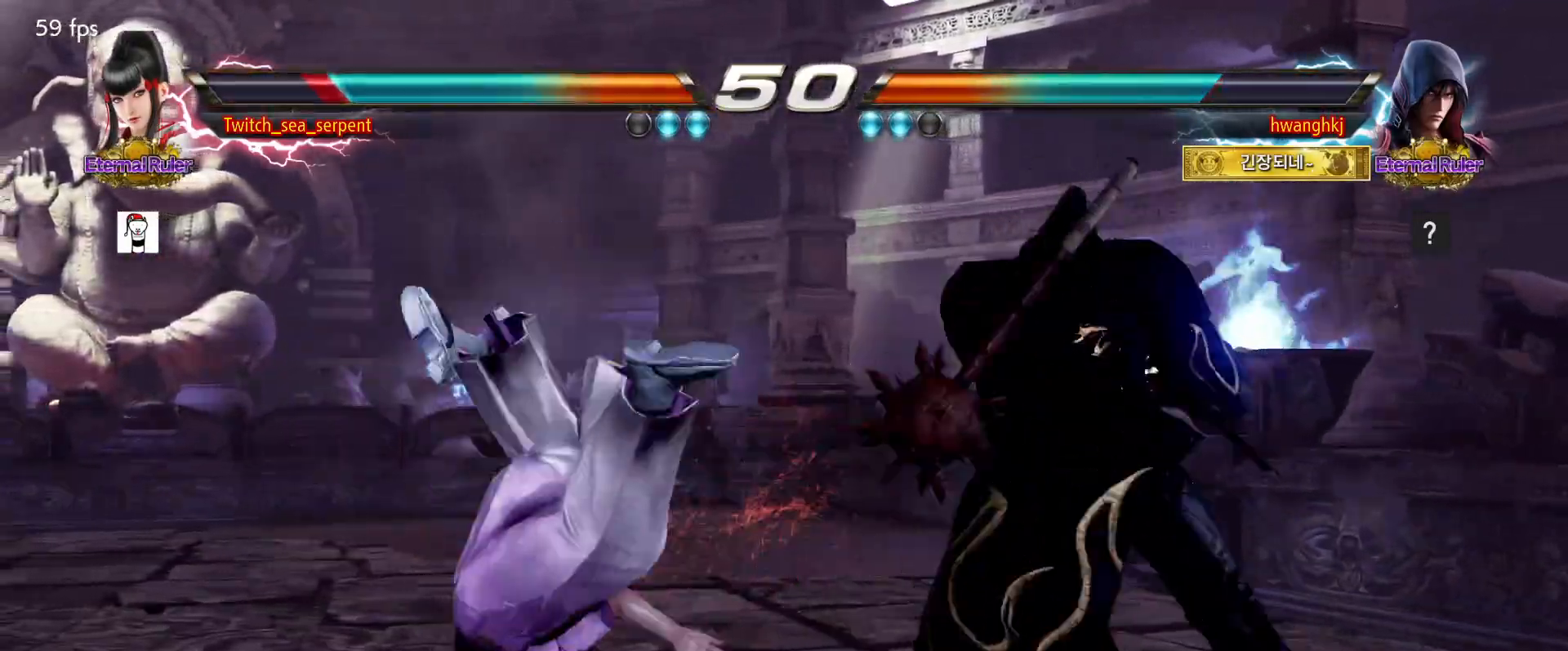
{"buttons": ["SQUARE"], "events": [[500, "SQUARE", "down"]]}
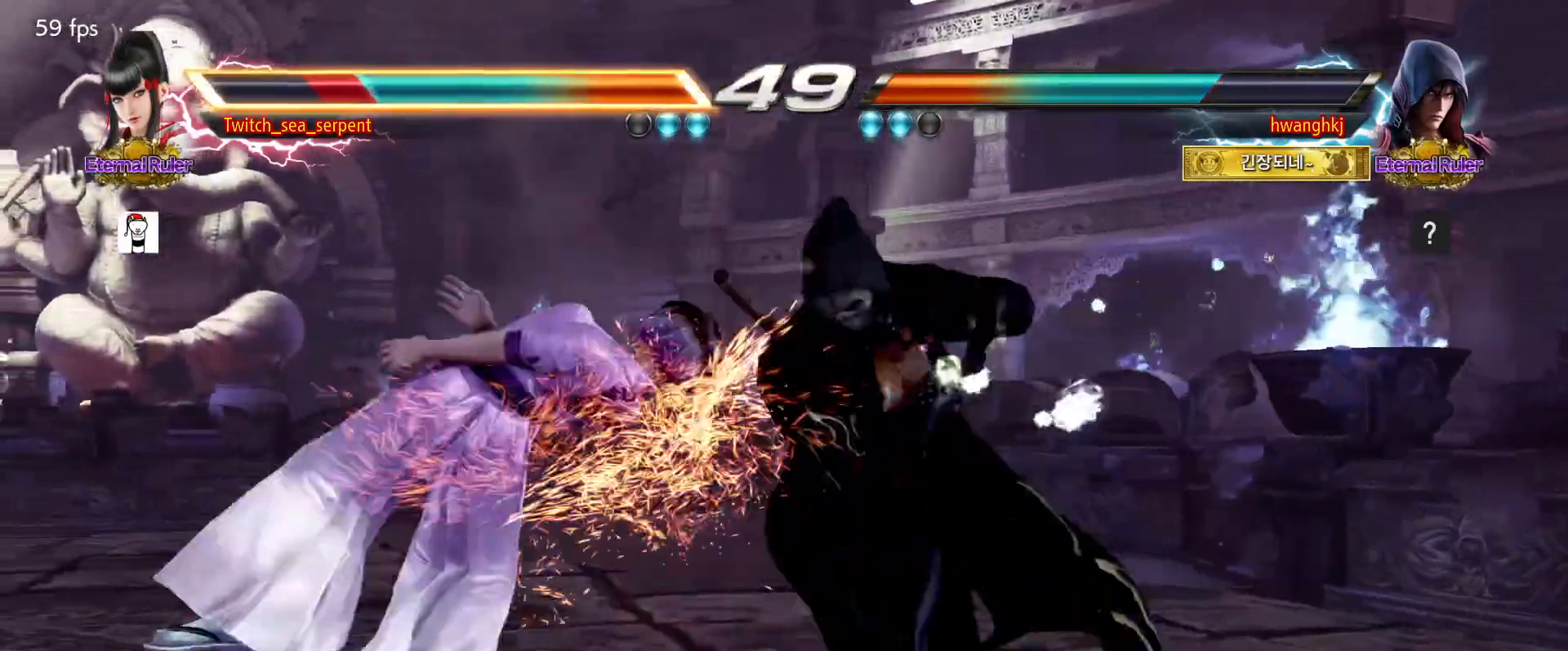
{"buttons": [], "events": [[83, "SQUARE", "up"], [133, "SQUARE", "down"], [183, "SQUARE", "up"], [283, "SQUARE", "down"], [367, "SQUARE", "up"], [400, "SQUARE", "down"], [467, "SQUARE", "up"]]}
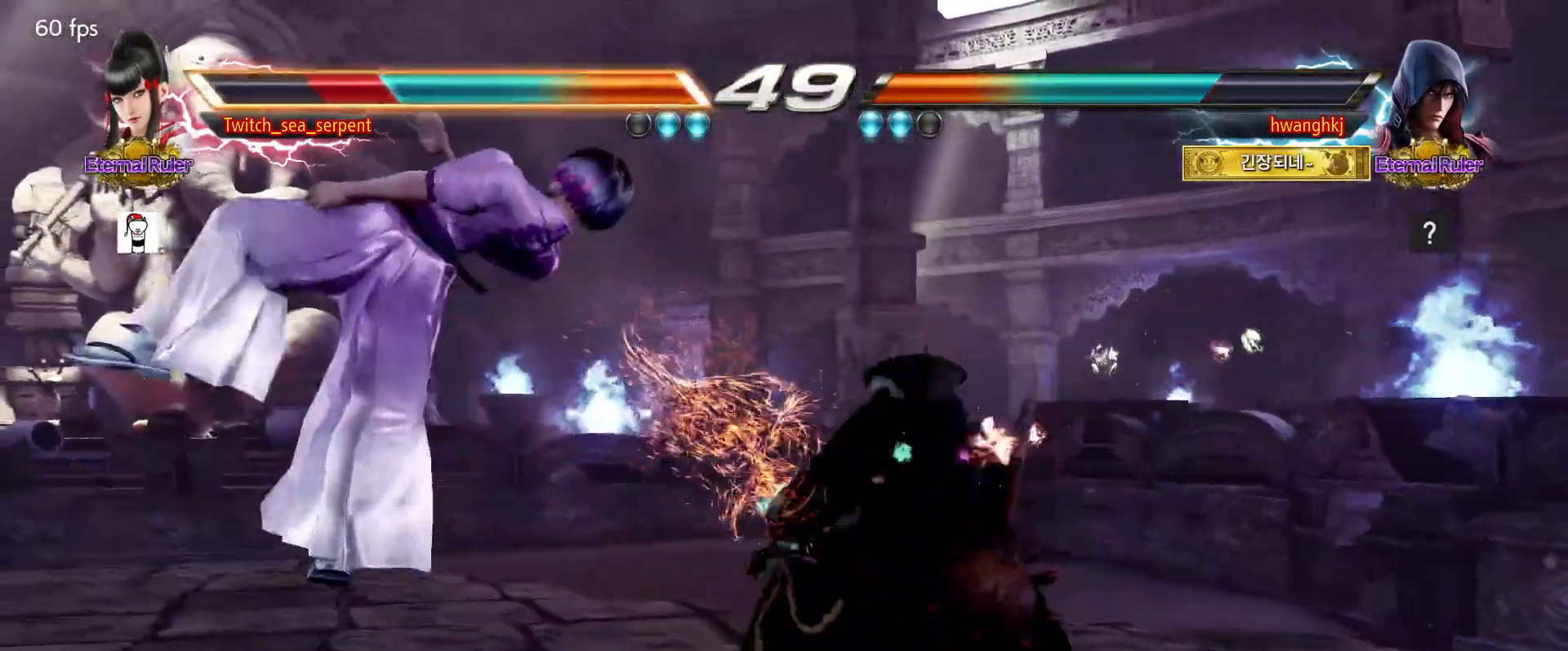
{"buttons": ["SQUARE"], "events": [[50, "SQUARE", "down"], [133, "SQUARE", "up"], [183, "SQUARE", "down"], [233, "SQUARE", "up"], [333, "SQUARE", "down"], [400, "SQUARE", "up"], [467, "SQUARE", "down"]]}
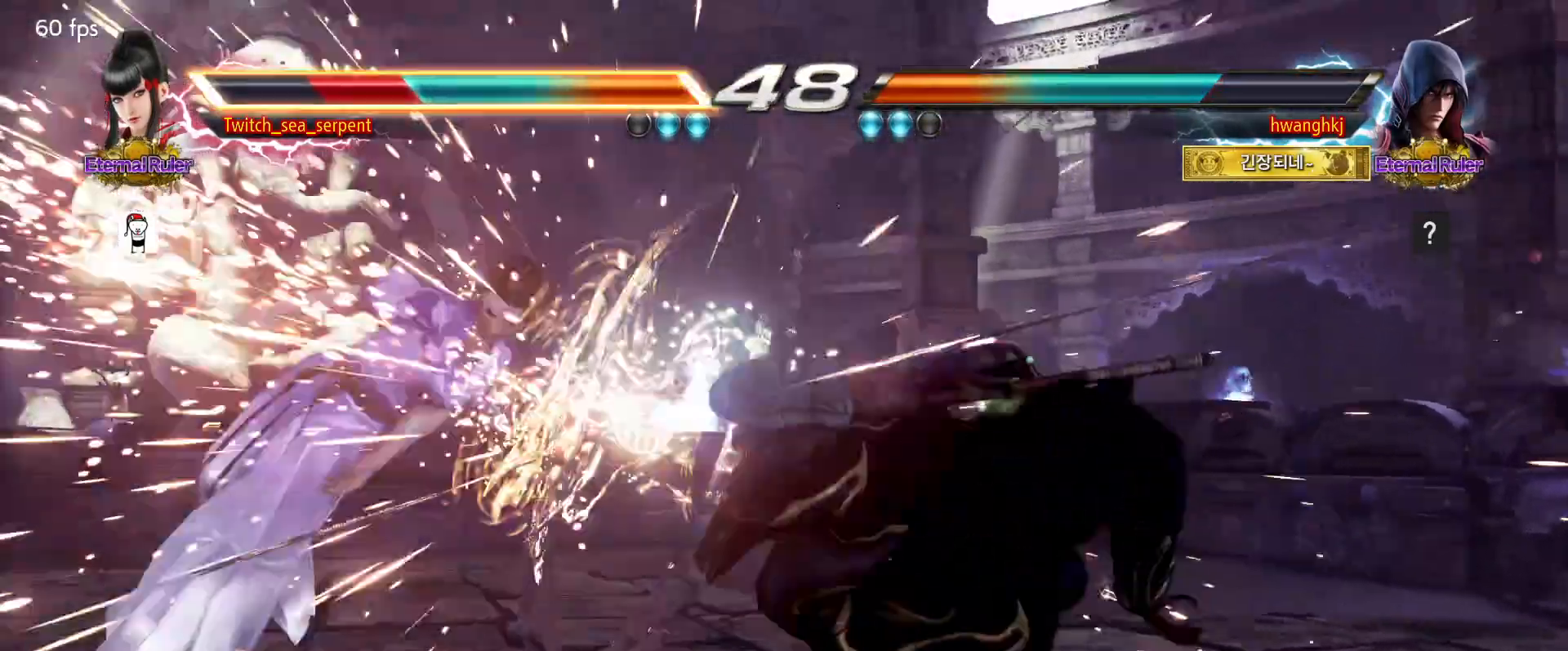
{"buttons": [], "events": [[17, "SQUARE", "up"], [117, "SQUARE", "down"], [183, "SQUARE", "up"], [250, "SQUARE", "down"], [300, "SQUARE", "up"], [400, "SQUARE", "down"], [450, "SQUARE", "up"]]}
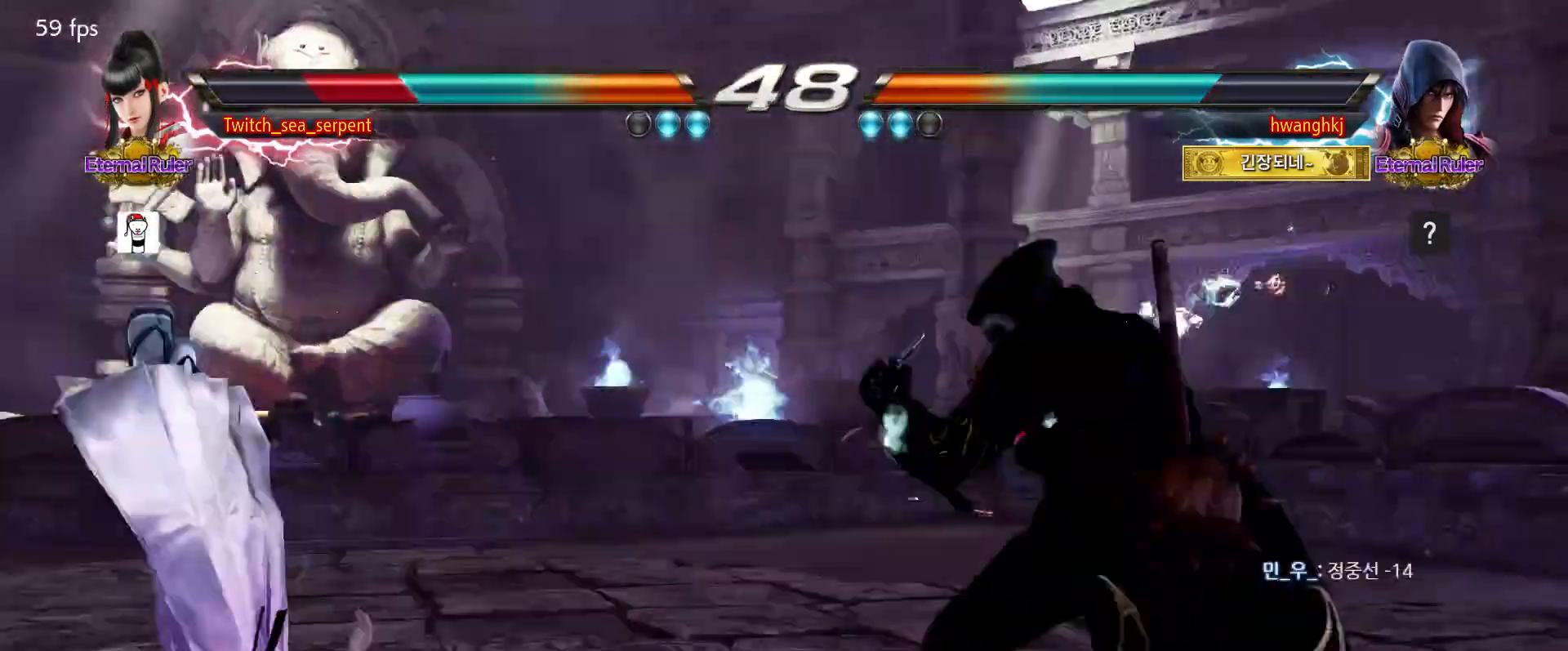
{"buttons": [], "events": []}
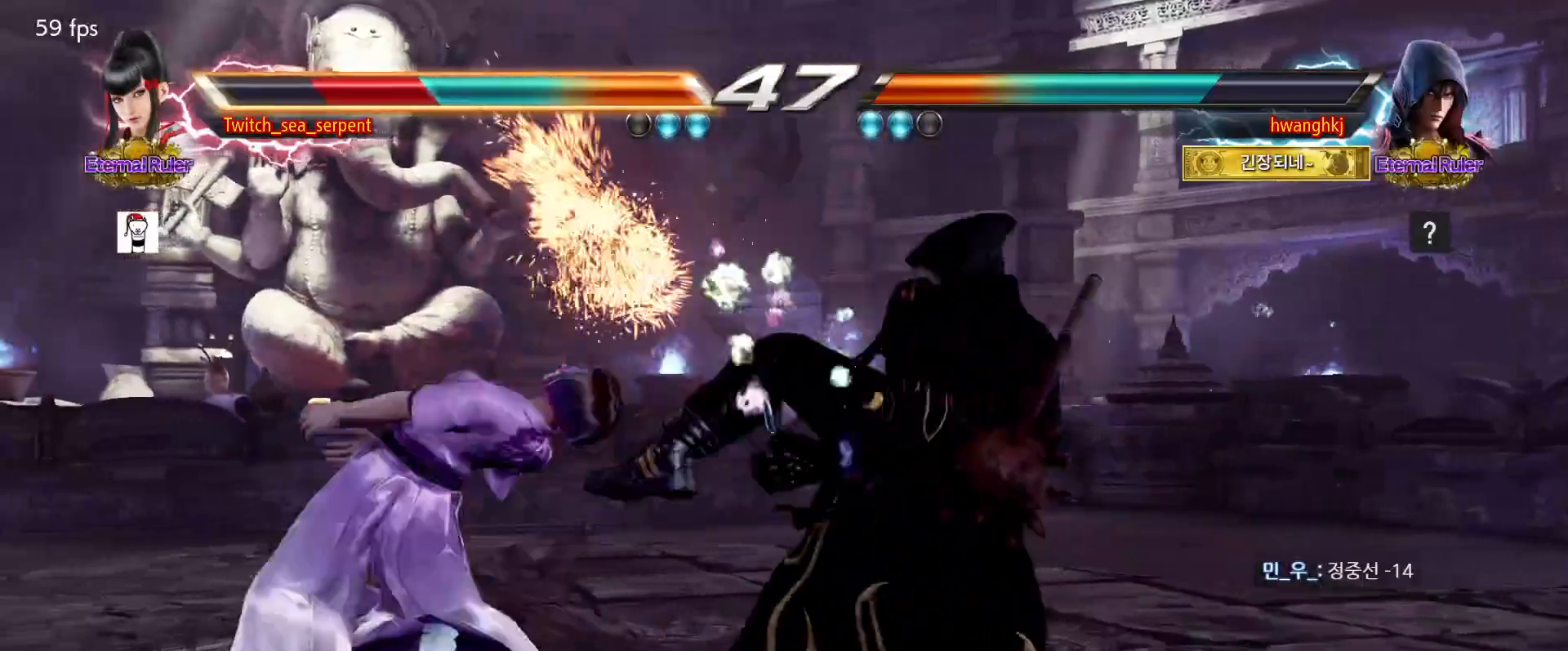
{"buttons": [], "events": []}
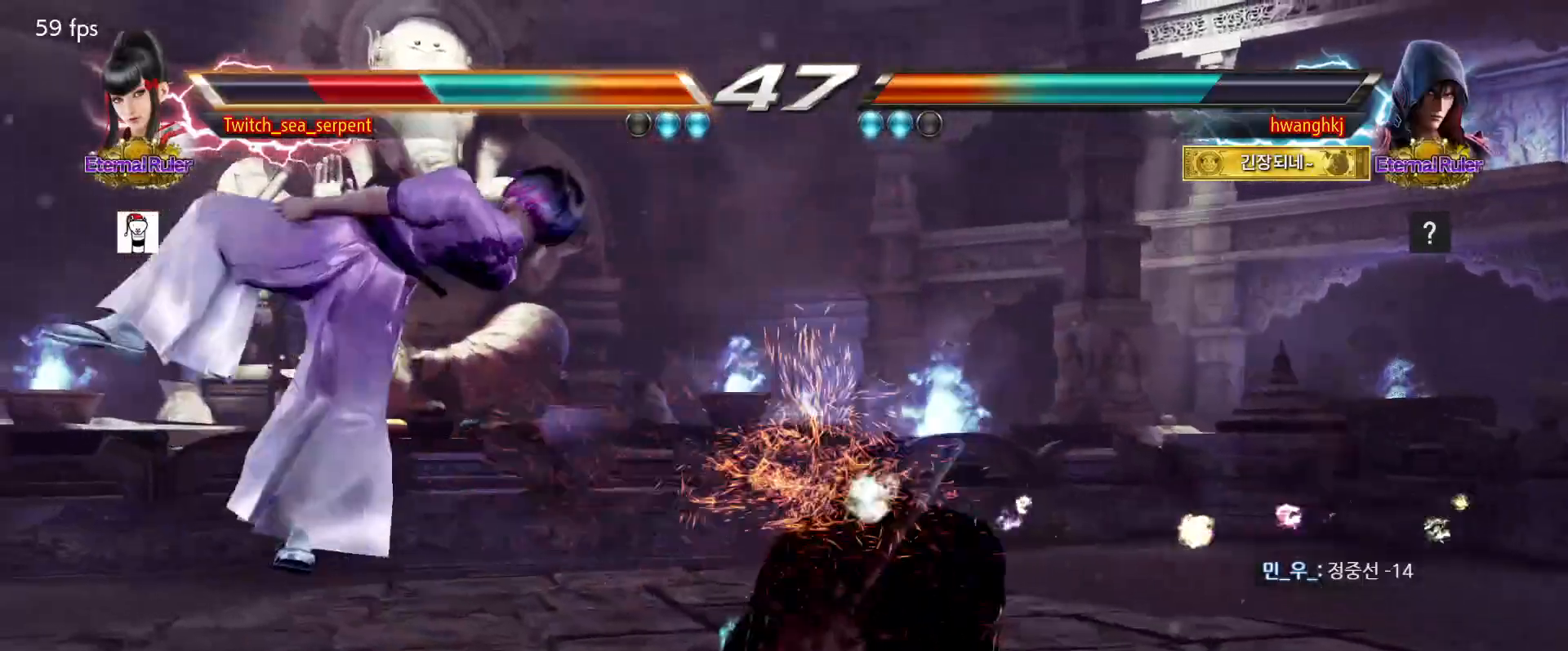
{"buttons": [], "events": []}
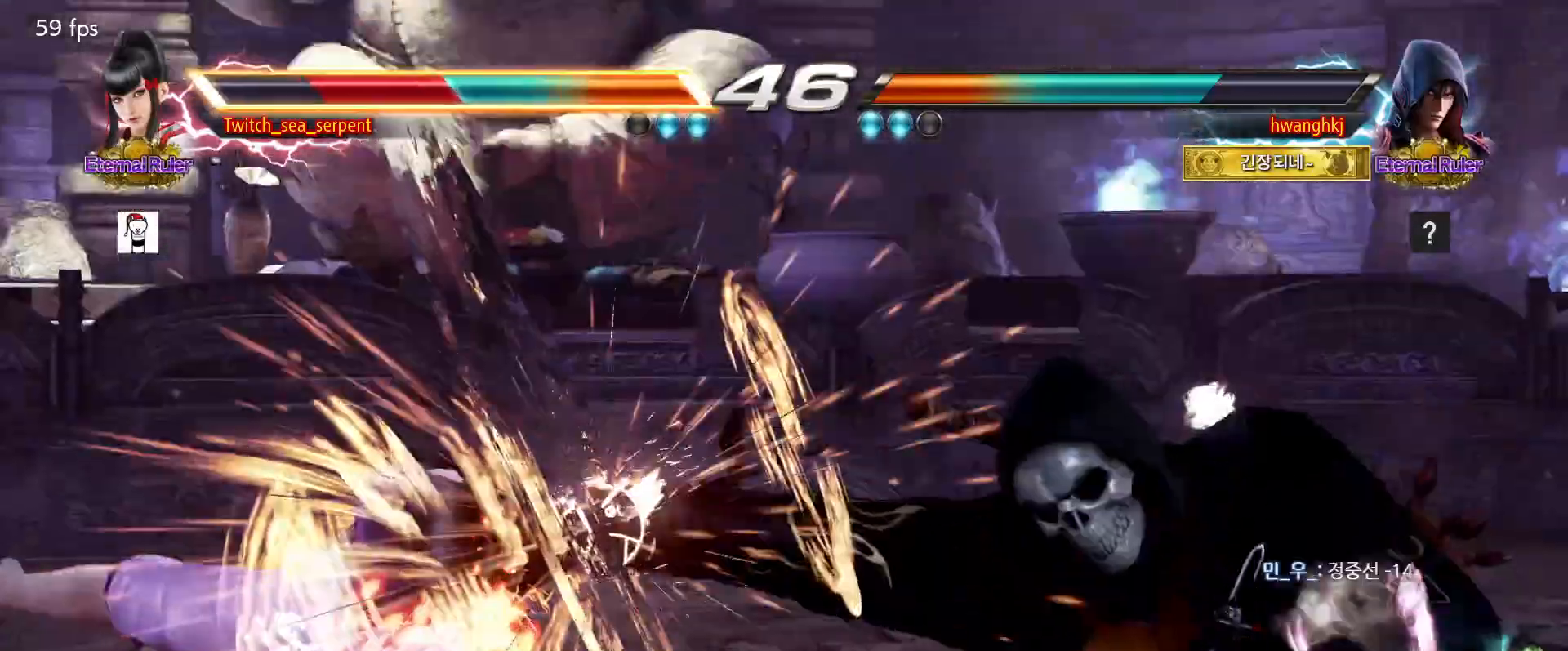
{"buttons": [], "events": []}
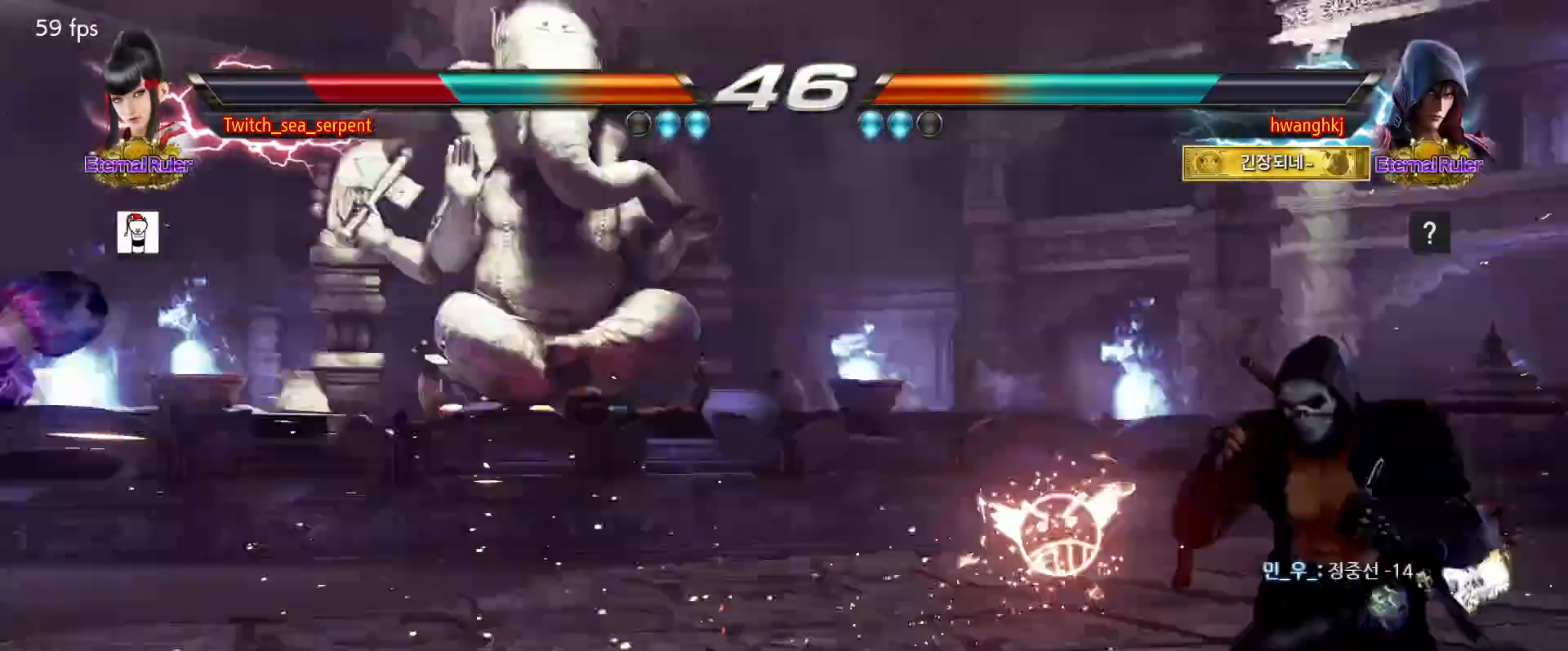
{"buttons": [], "events": []}
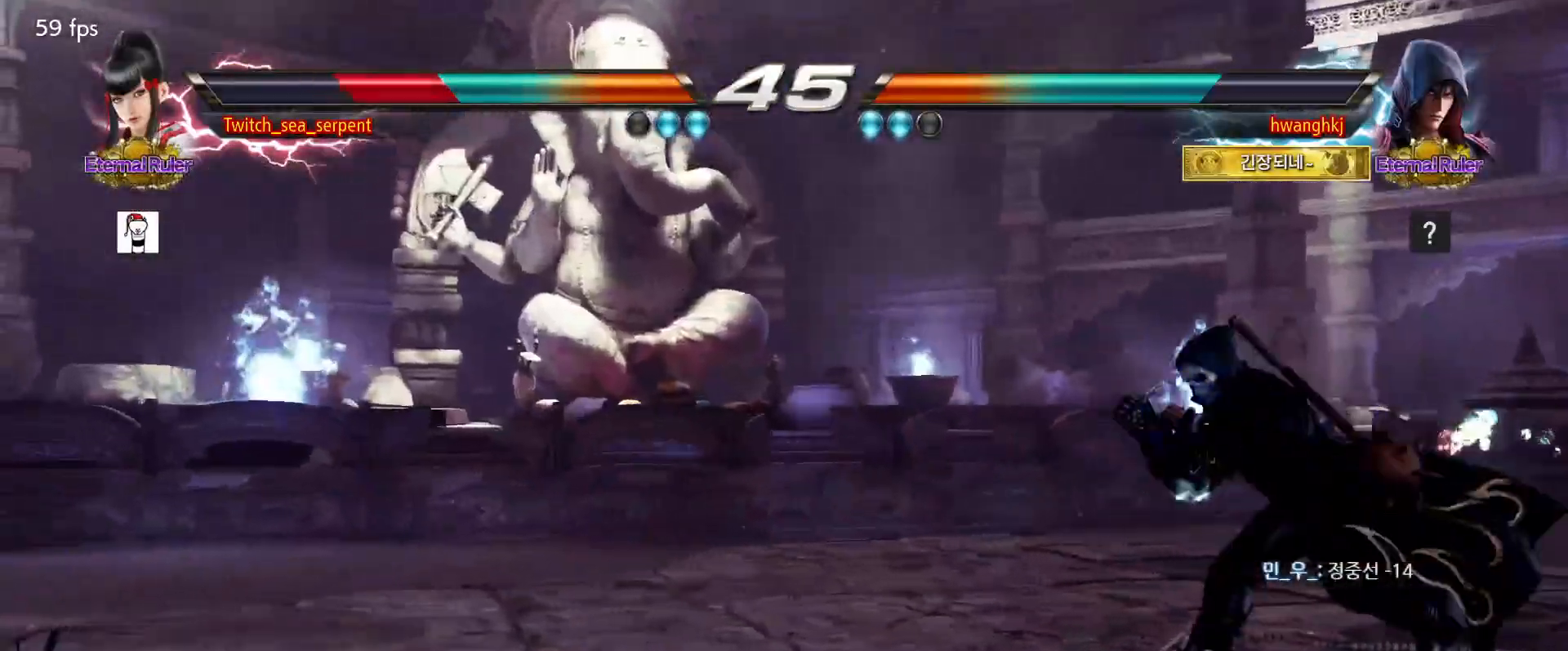
{"buttons": [], "events": []}
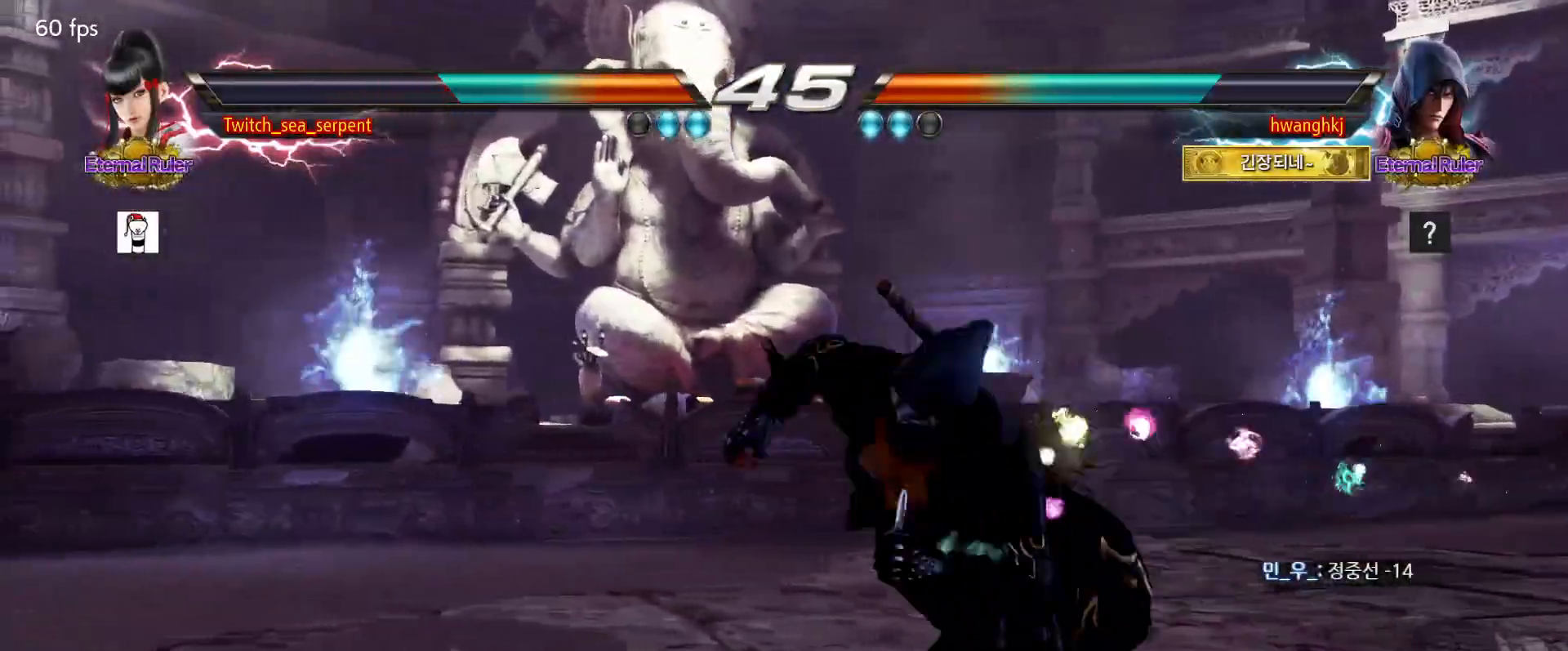
{"buttons": [], "events": []}
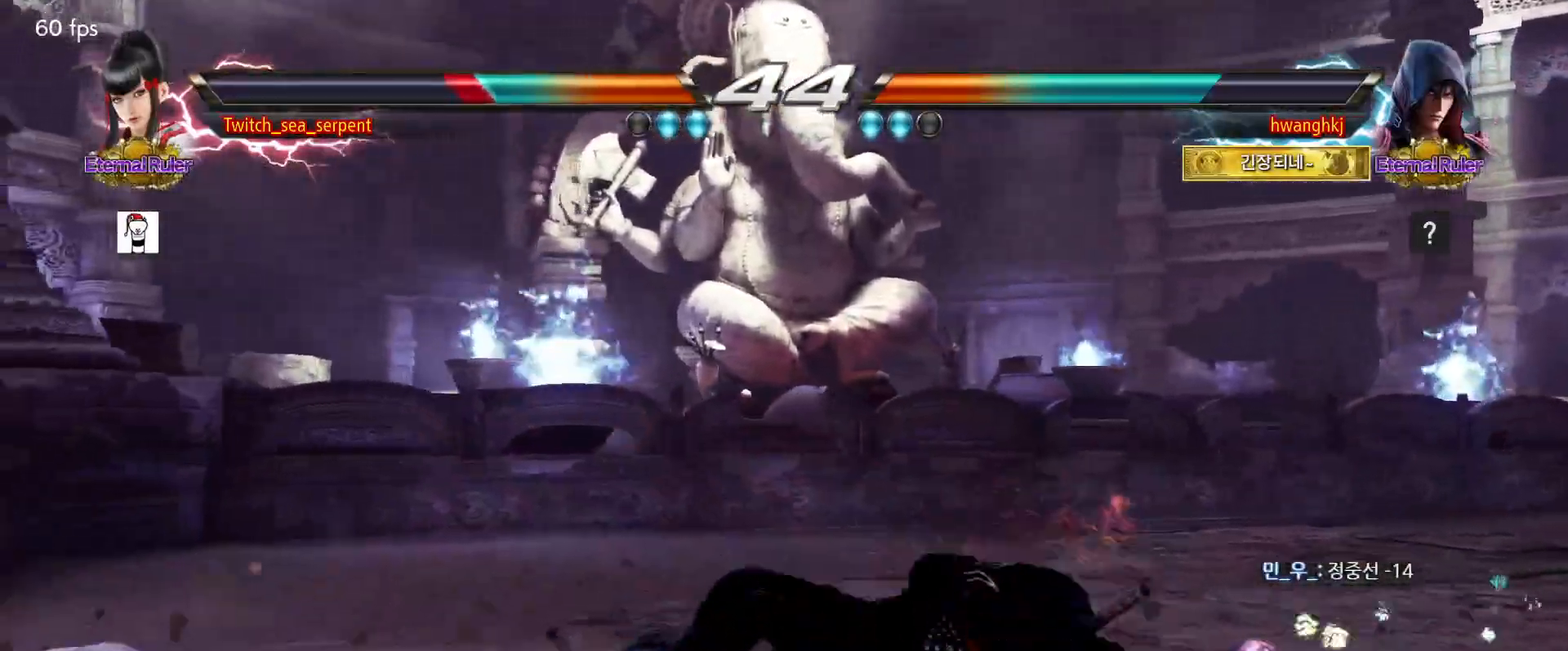
{"buttons": [], "events": [[250, "CROSS", "down"], [300, "CROSS", "up"], [317, "CROSS", "down"], [383, "CROSS", "up"], [467, "CROSS", "down"], [500, "CROSS", "up"]]}
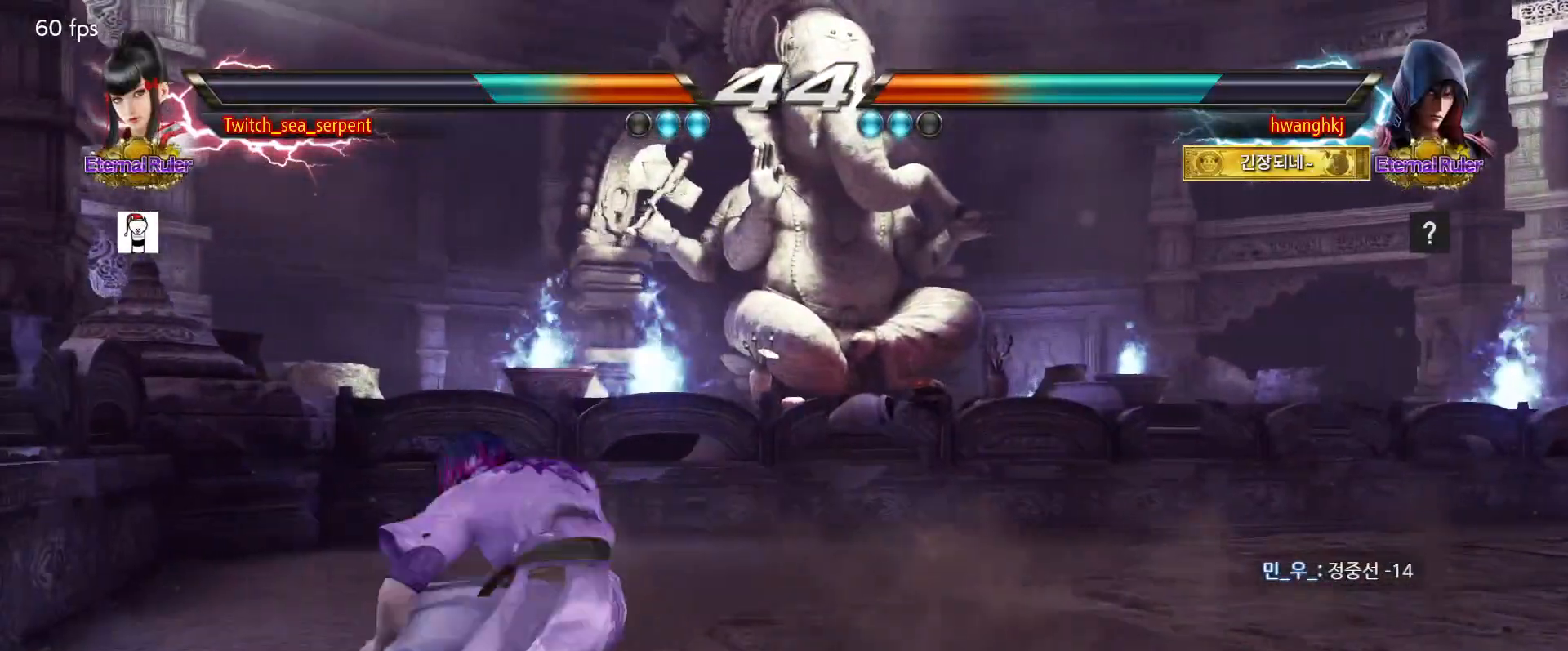
{"buttons": [], "events": [[33, "CROSS", "down"], [100, "CROSS", "up"]]}
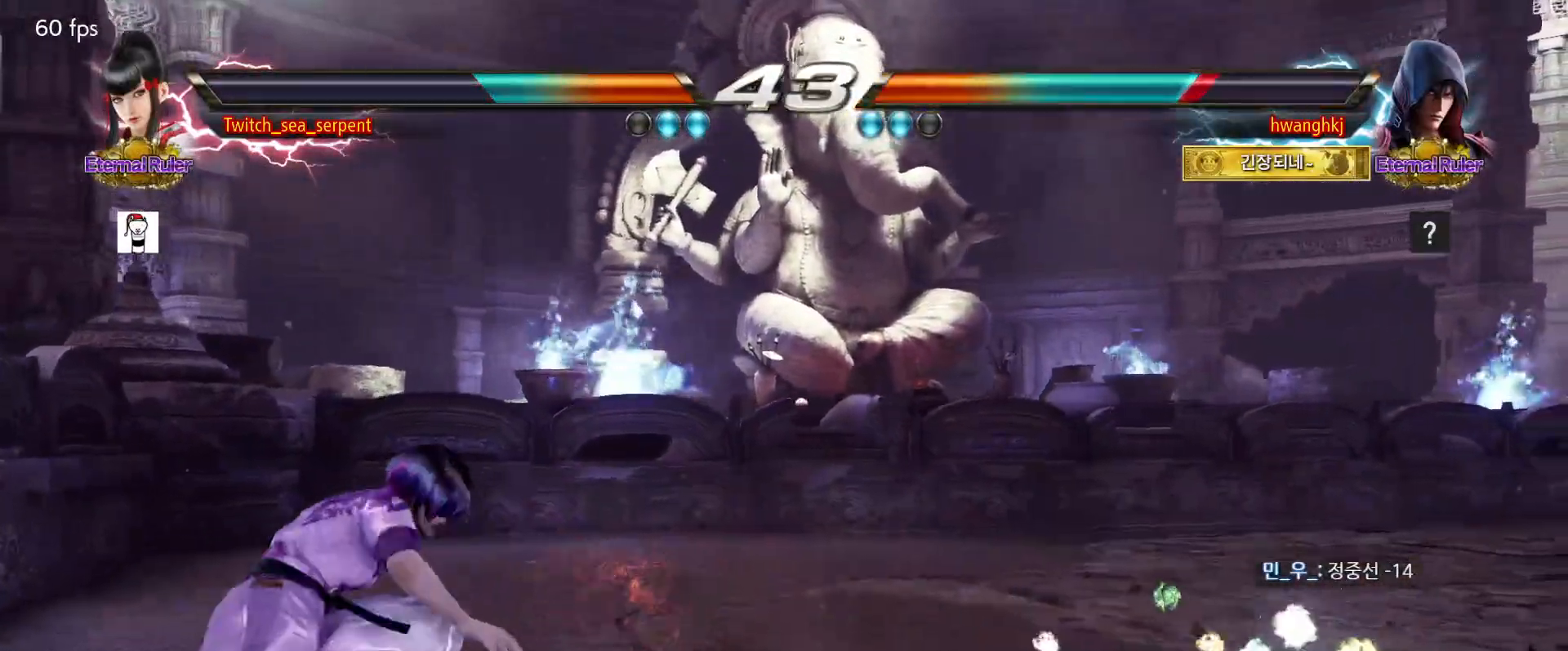
{"buttons": [], "events": [[367, "TRIANGLE", "down"], [400, "TRIANGLE", "up"]]}
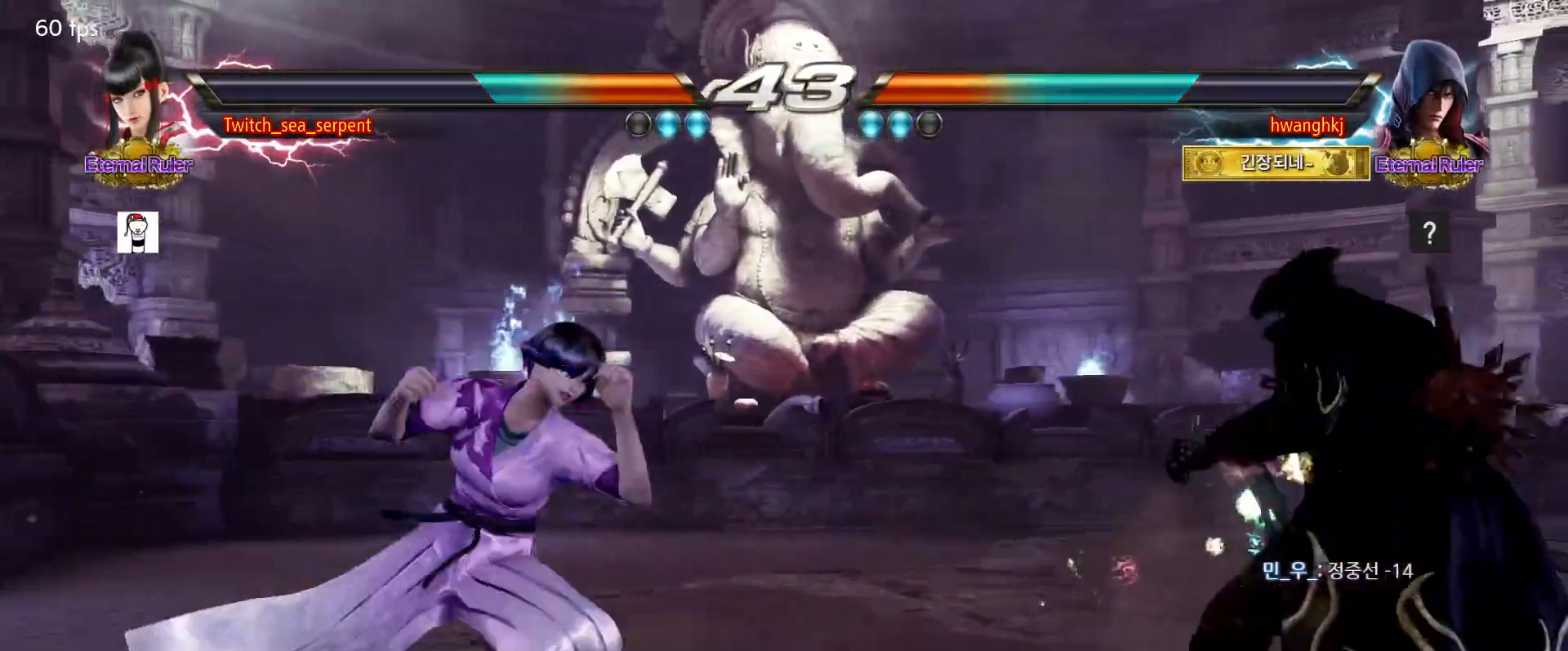
{"buttons": [], "events": []}
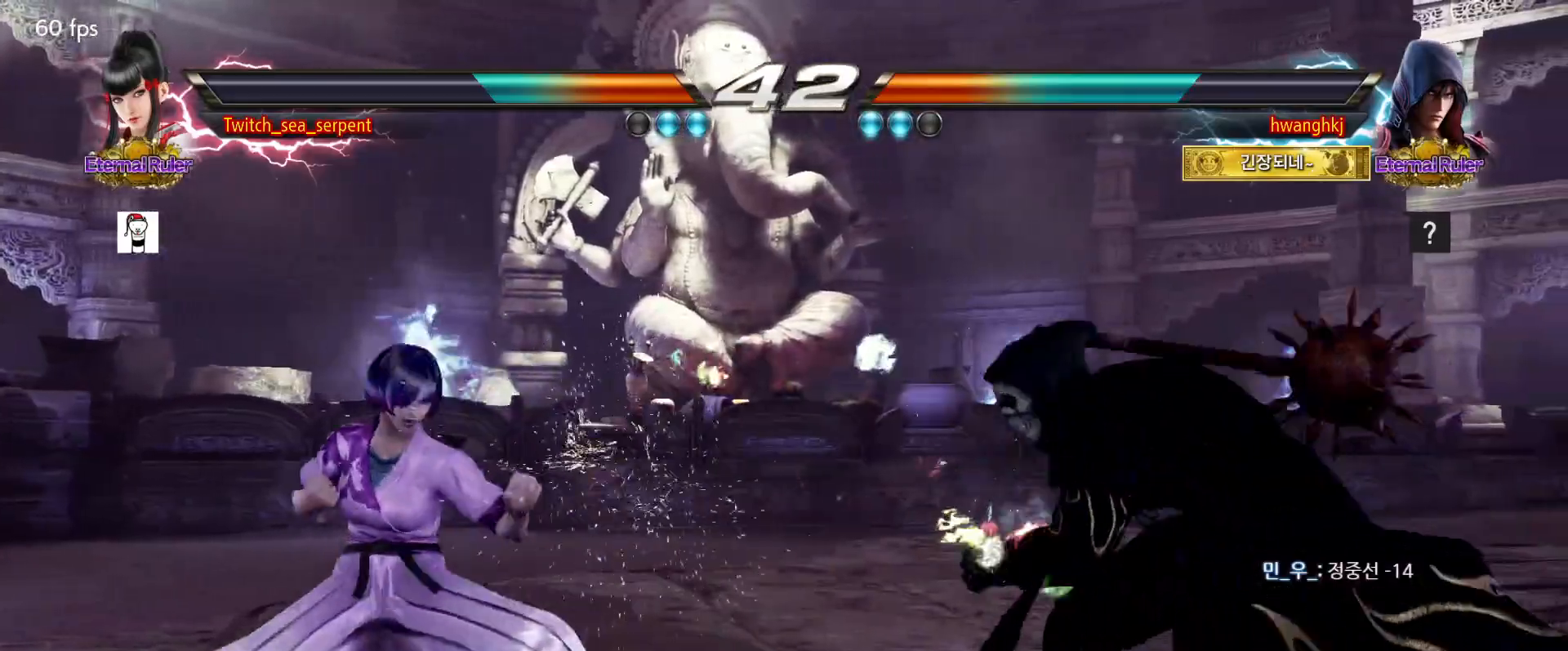
{"buttons": [], "events": []}
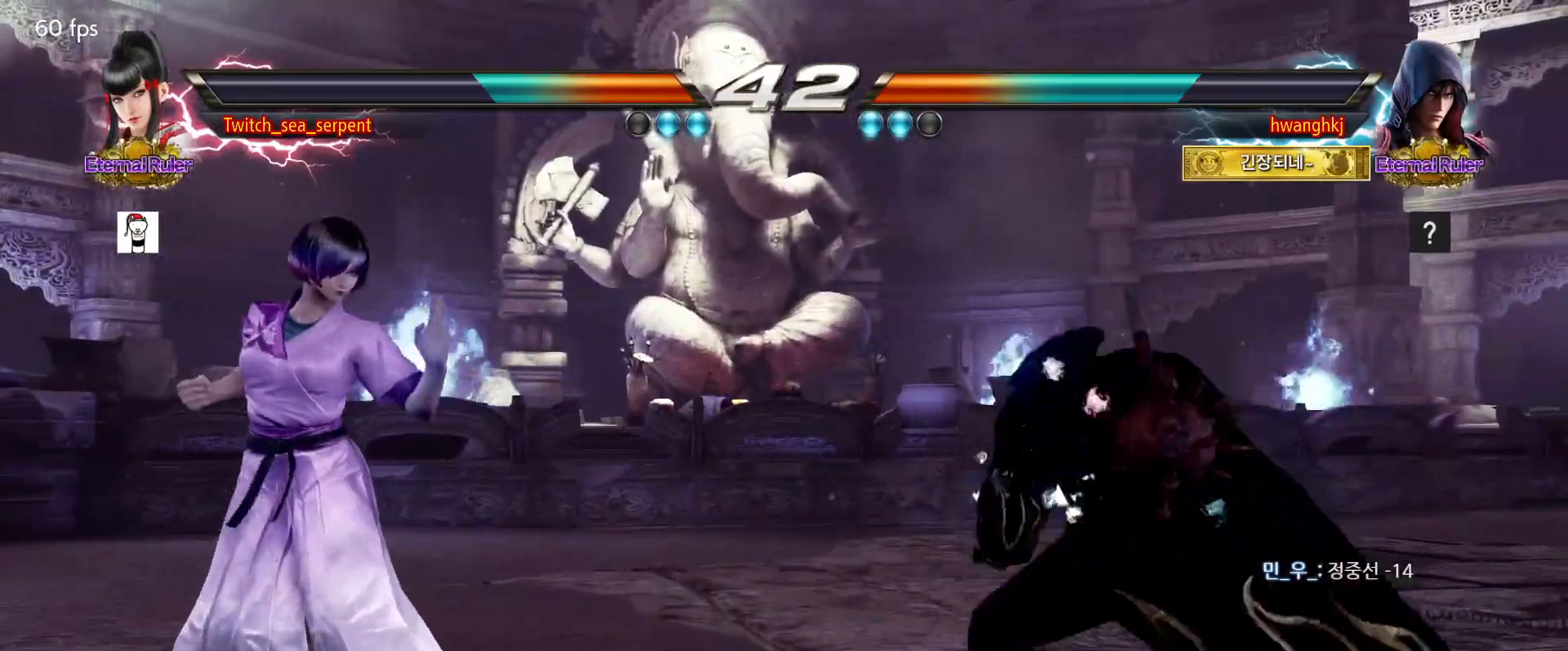
{"buttons": [], "events": []}
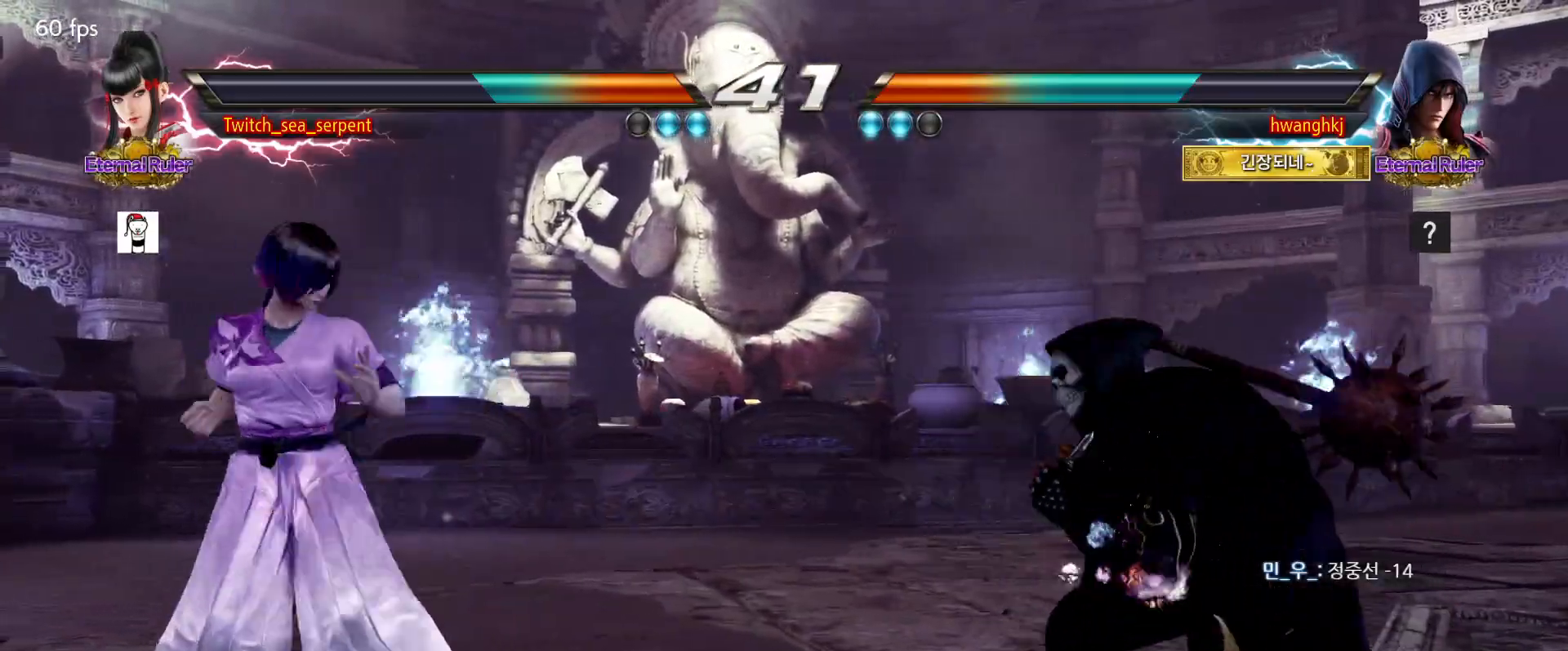
{"buttons": [], "events": []}